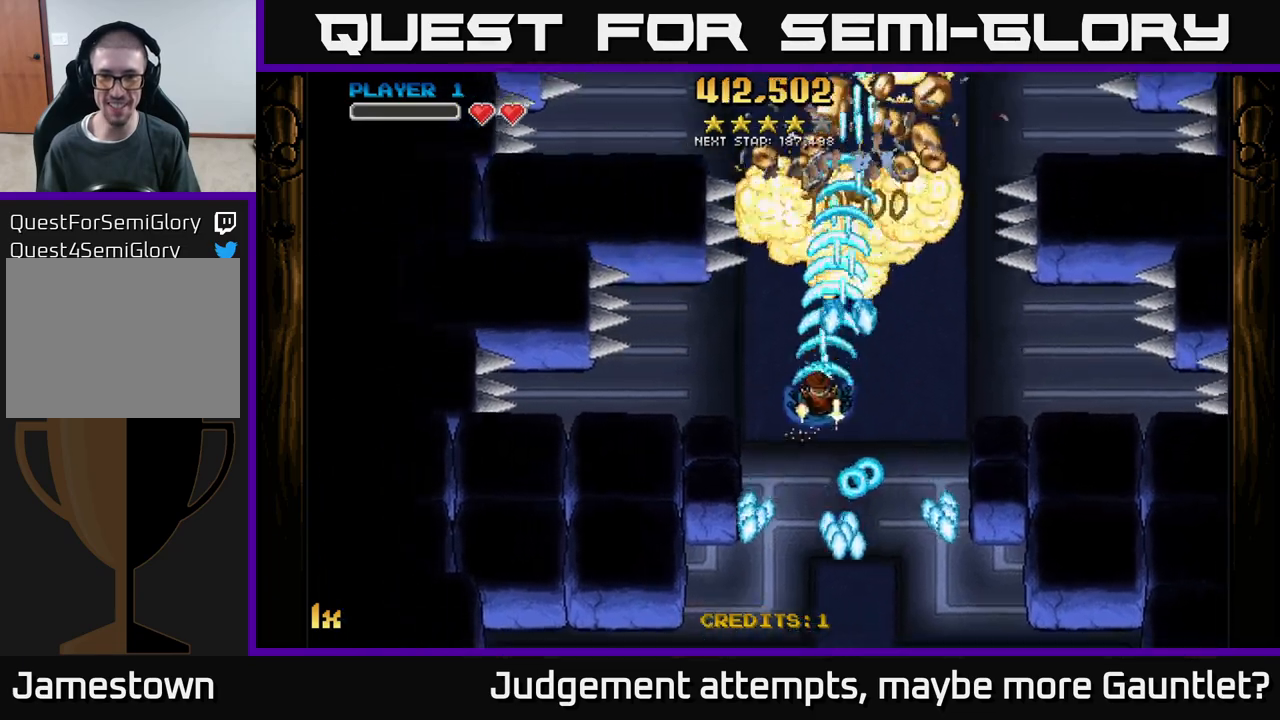
Gameplay with a controller (Xbox layout); each line is a JSON object with the inputs held at the frame after it. "events" lists button and stick changes between this image and that frame as [ms after this image, input, new state], when the widget could be followed in between. Not read: right_stick.
{"buttons": ["A"], "left_stick": "up-right", "events": [[133, "left_stick", "up-right"]]}
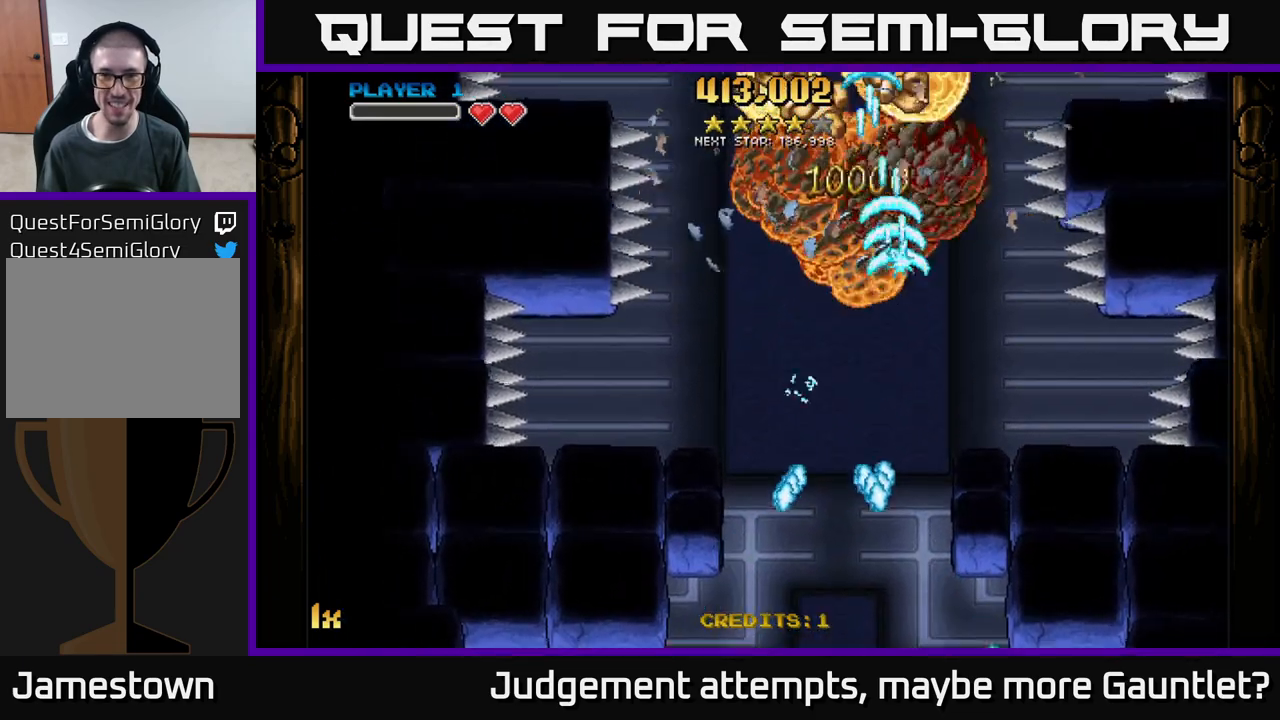
{"buttons": ["A"], "left_stick": "left", "events": [[100, "left_stick", "up"], [267, "left_stick", "up-left"], [483, "left_stick", "left"]]}
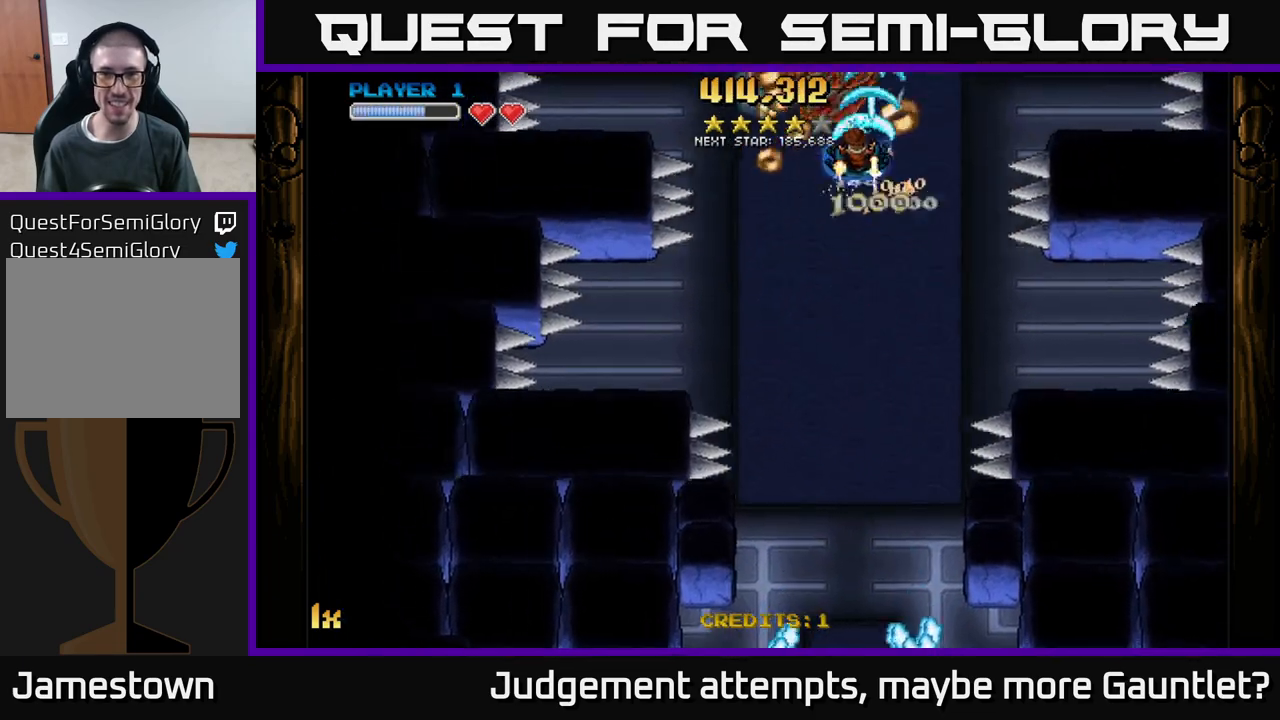
{"buttons": ["A"], "left_stick": "down", "events": [[150, "left_stick", "up"], [217, "left_stick", "right"], [300, "L1", "down"], [367, "left_stick", "down"], [450, "L1", "up"]]}
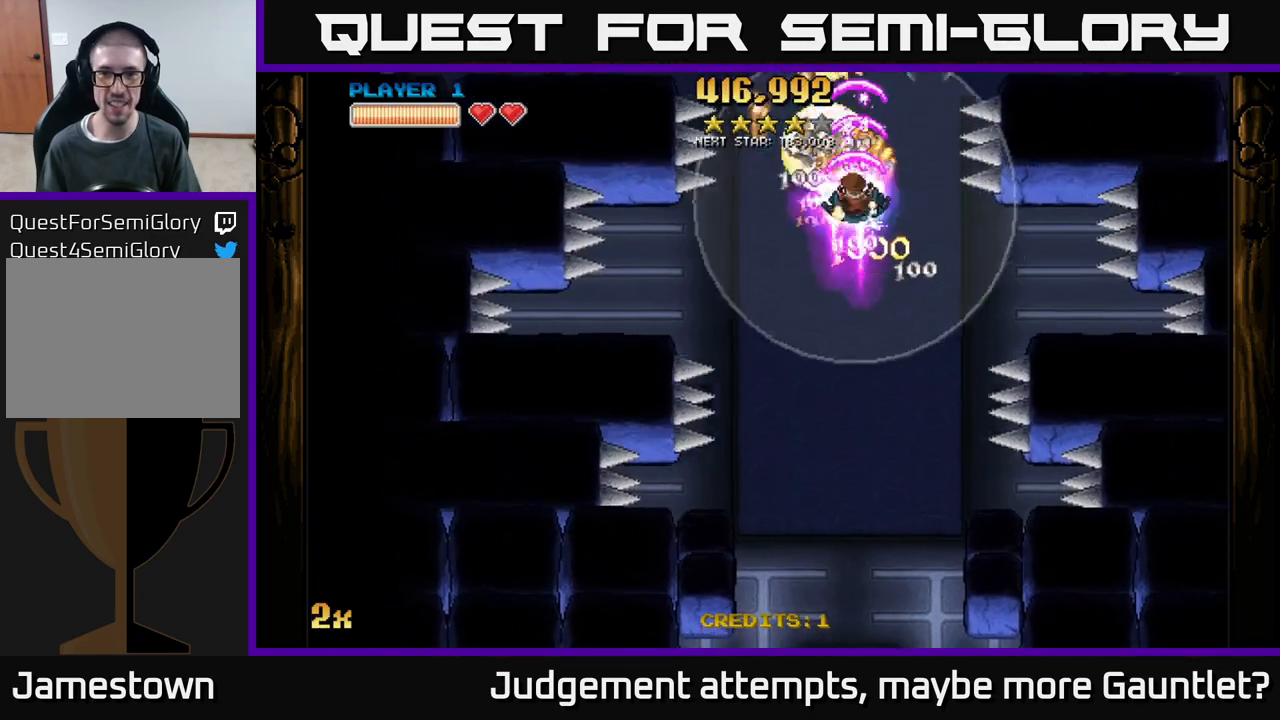
{"buttons": ["A"], "left_stick": "right", "events": [[133, "left_stick", "down-left"], [500, "left_stick", "right"]]}
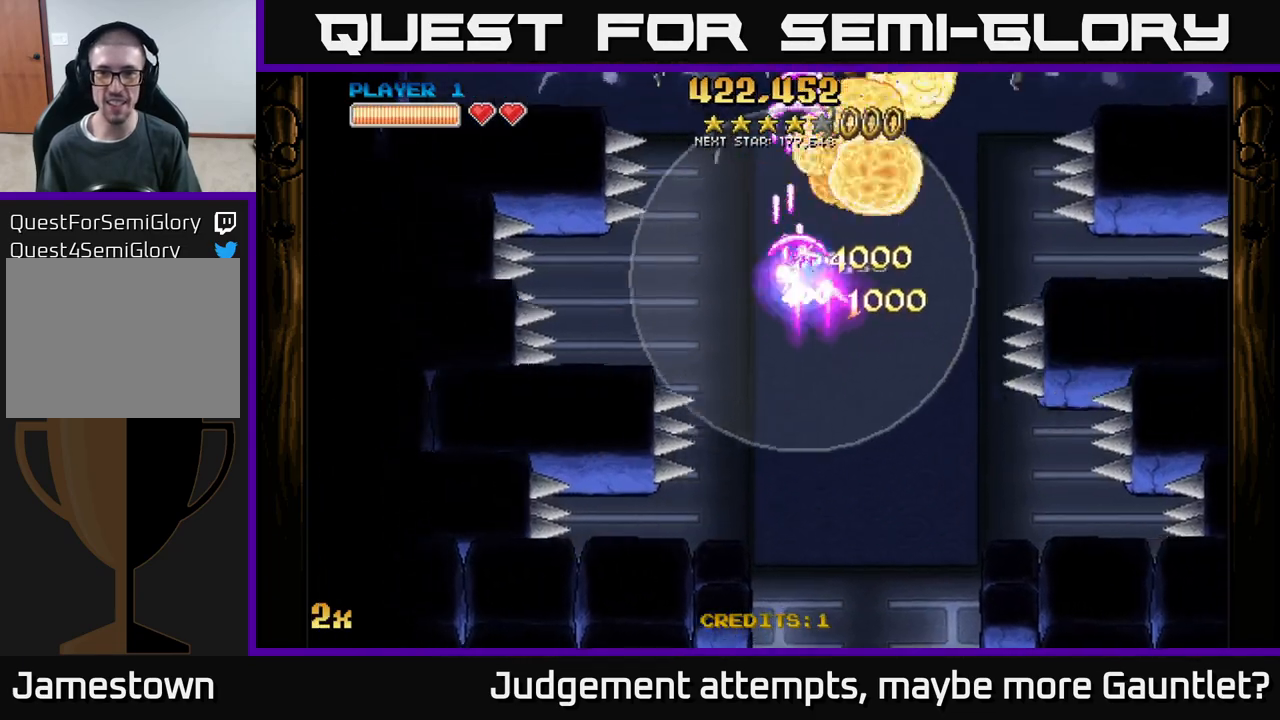
{"buttons": ["A"], "left_stick": "left", "events": [[350, "left_stick", "up"], [467, "left_stick", "left"]]}
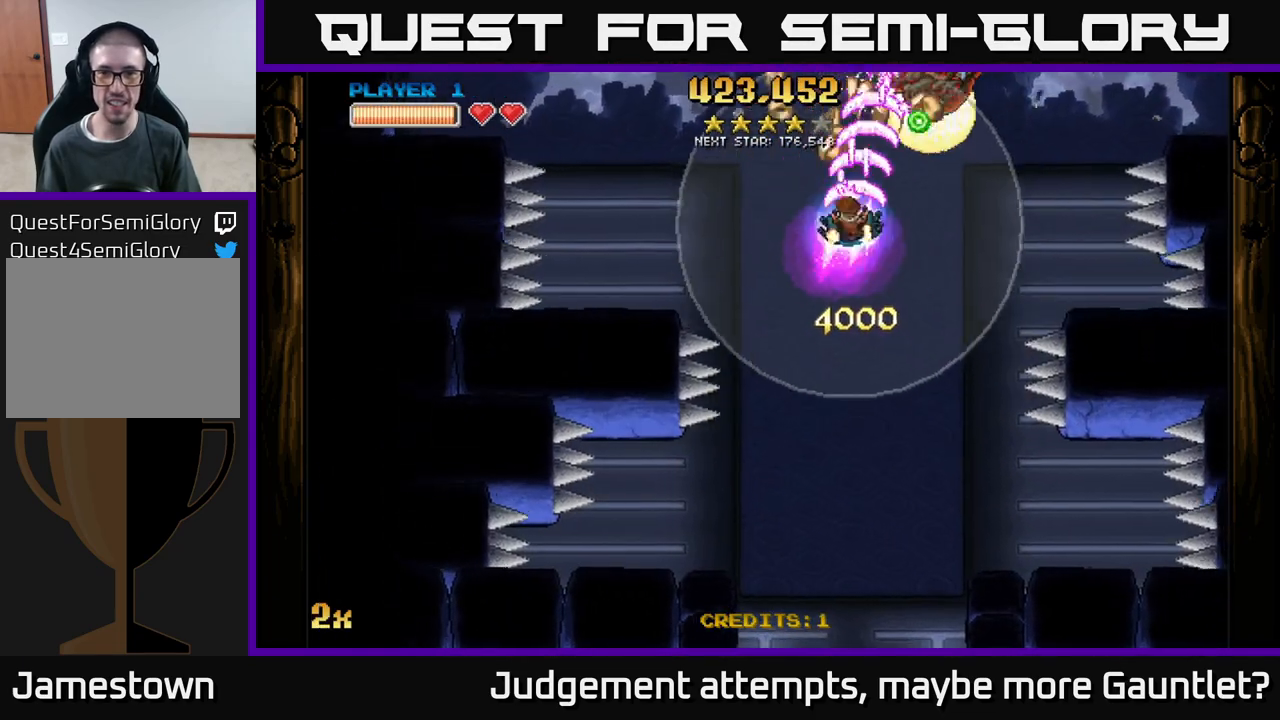
{"buttons": ["A"], "left_stick": "right", "events": [[283, "left_stick", "right"]]}
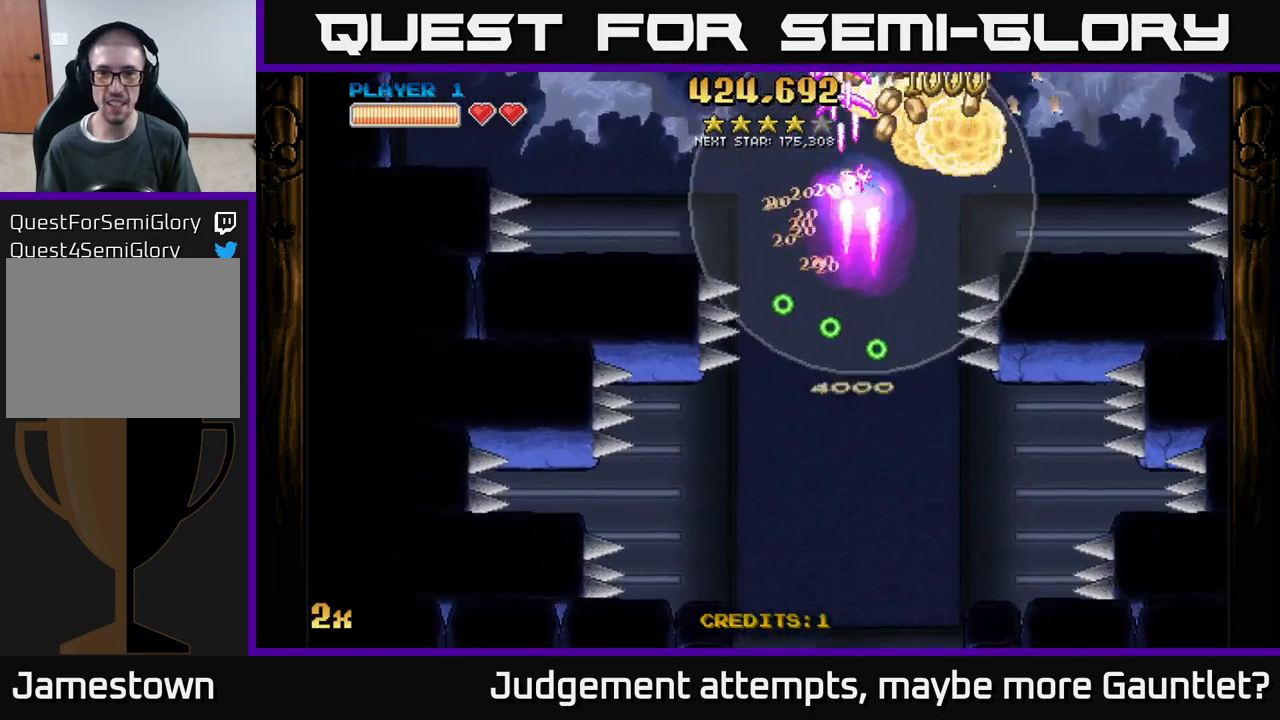
{"buttons": ["A"], "left_stick": "down-left", "events": [[133, "left_stick", "down"], [217, "left_stick", "right"], [267, "left_stick", "up-left"], [383, "left_stick", "down-left"]]}
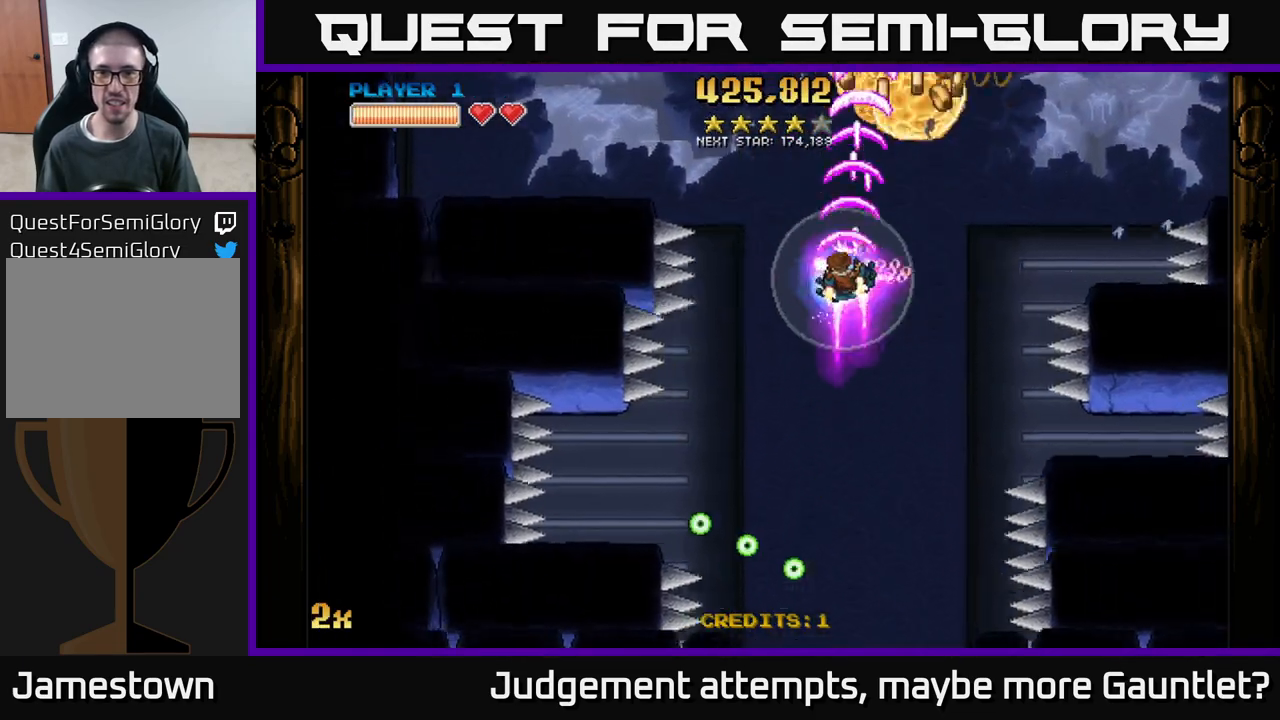
{"buttons": ["A"], "left_stick": "up-right", "events": [[117, "left_stick", "left"], [267, "left_stick", "right"], [483, "left_stick", "up-right"]]}
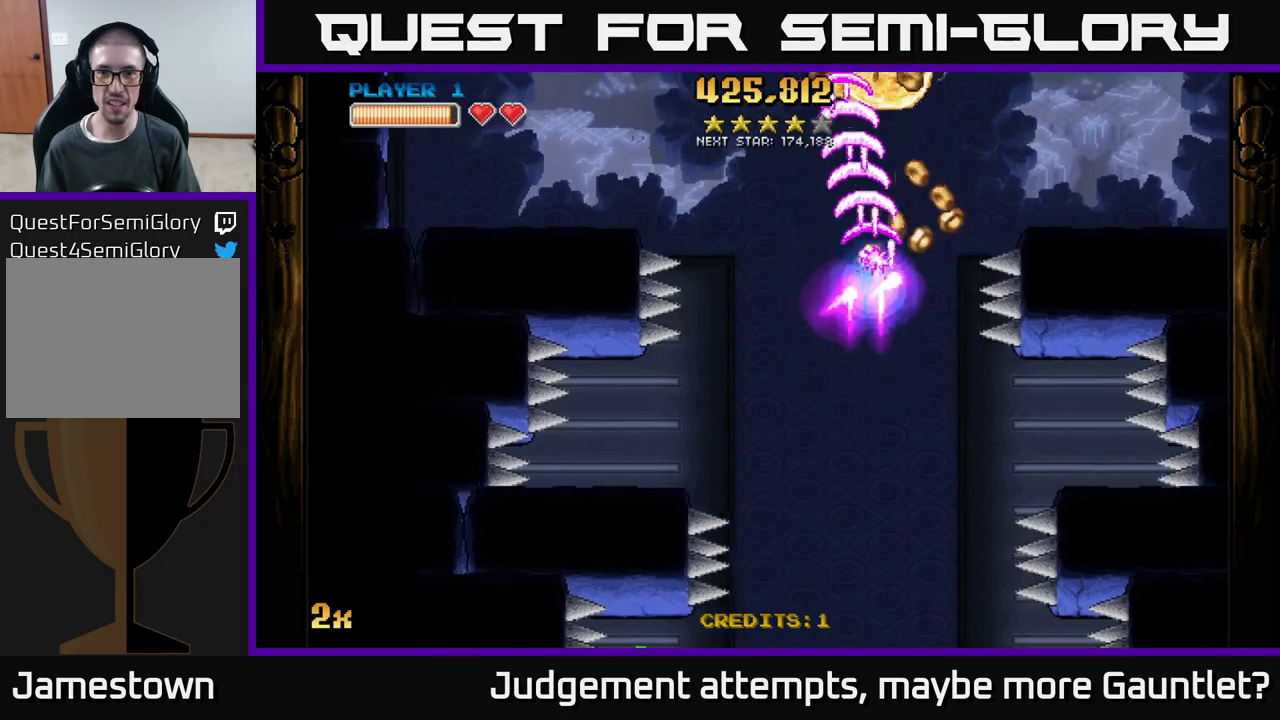
{"buttons": ["A"], "left_stick": "left", "events": [[17, "left_stick", "right"], [33, "left_stick", "up-left"], [267, "left_stick", "right"], [467, "left_stick", "left"]]}
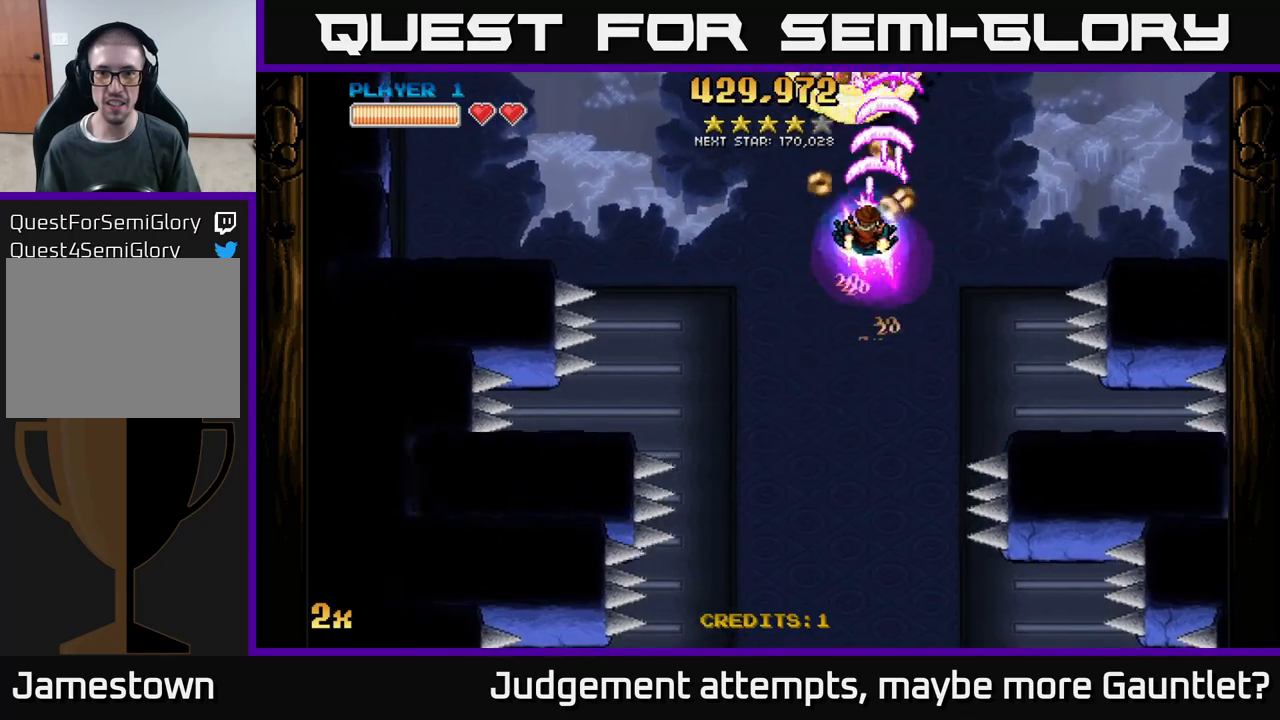
{"buttons": ["A", "X"], "left_stick": "right", "events": [[167, "left_stick", "up-right"], [300, "left_stick", "left"], [433, "left_stick", "right"], [483, "X", "down"]]}
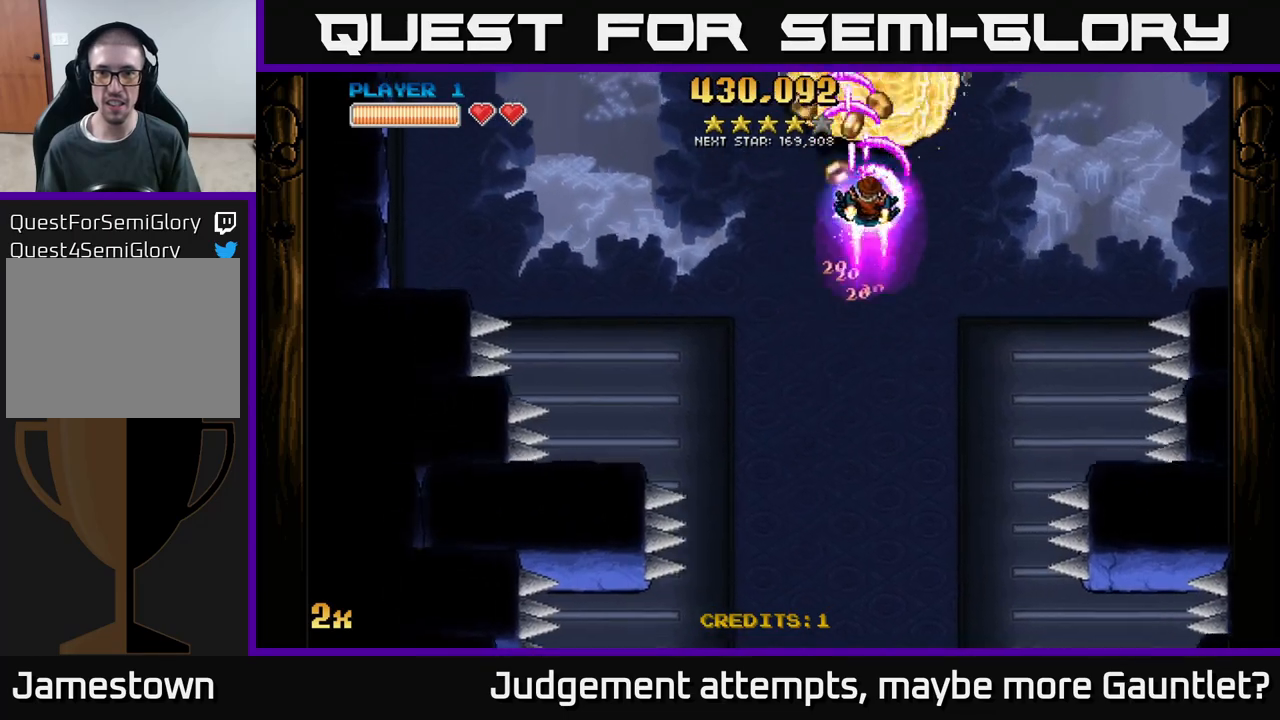
{"buttons": ["A"], "left_stick": "down-left", "events": [[83, "X", "up"], [133, "left_stick", "up"], [267, "left_stick", "up-left"], [500, "left_stick", "down-left"]]}
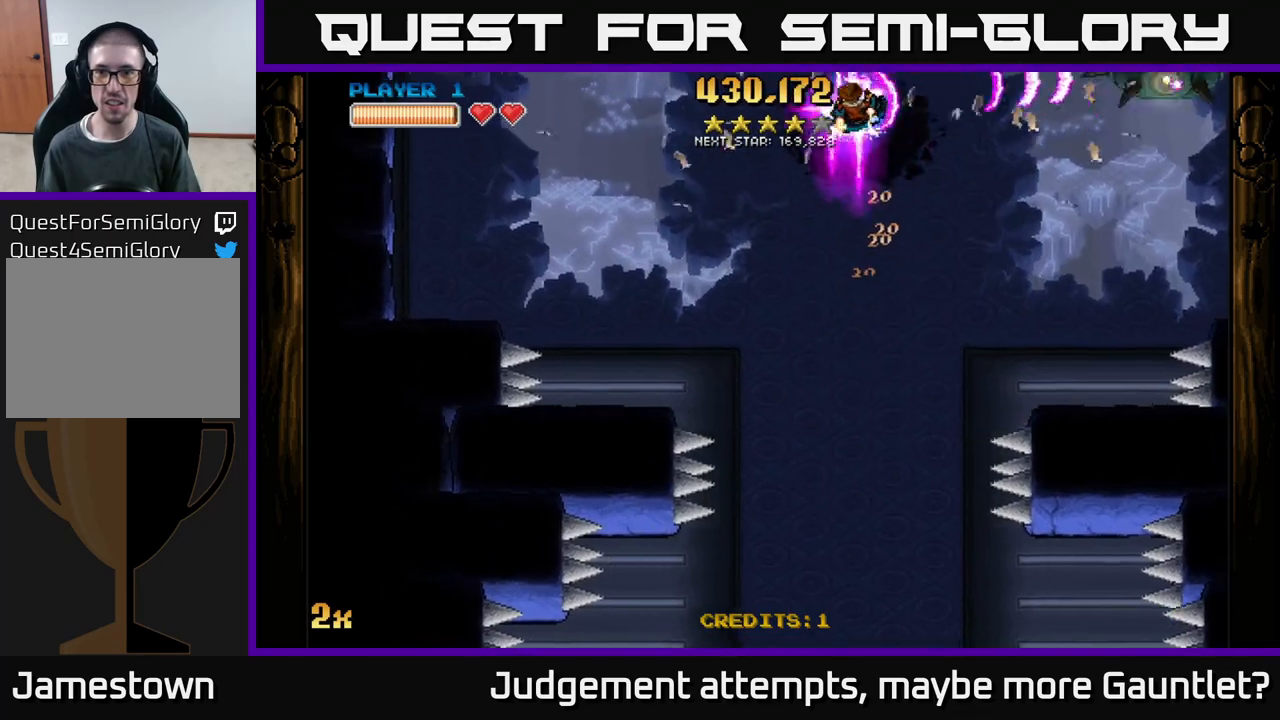
{"buttons": ["A"], "left_stick": "down-right", "events": [[17, "left_stick", "down"], [350, "left_stick", "up-right"], [367, "X", "down"], [467, "X", "up"], [500, "left_stick", "down-right"]]}
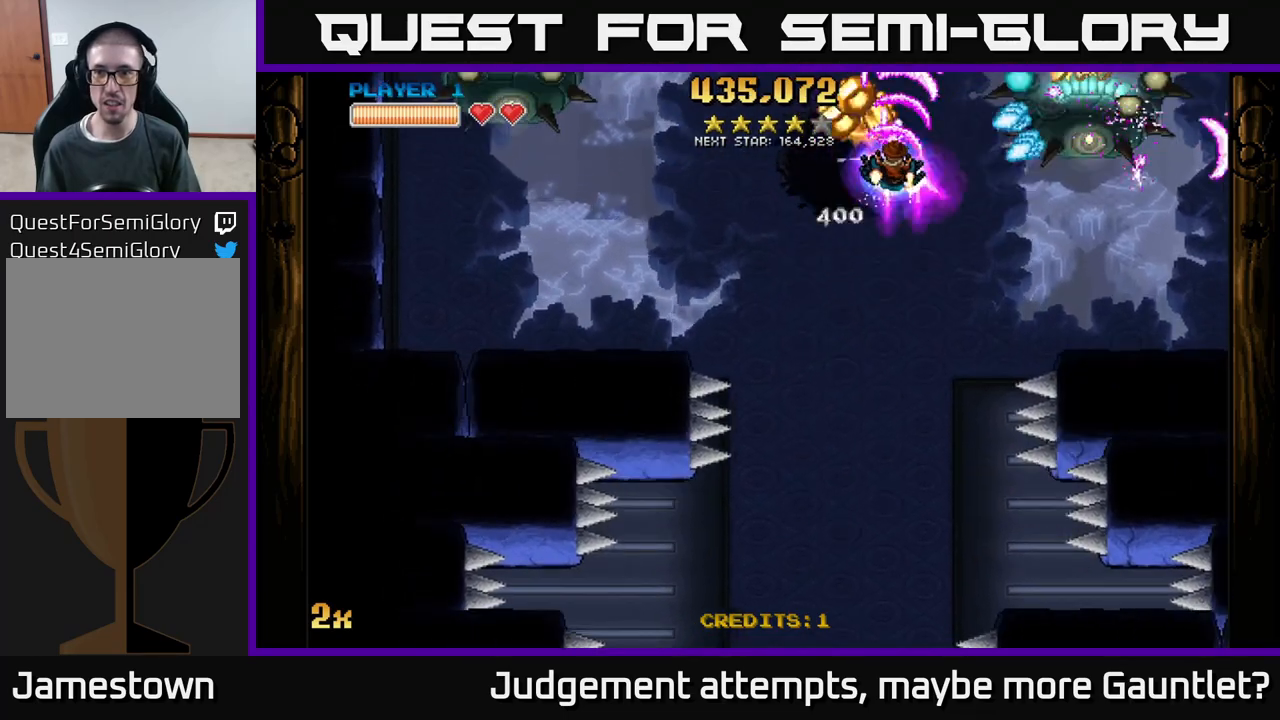
{"buttons": ["A"], "left_stick": "down-right", "events": []}
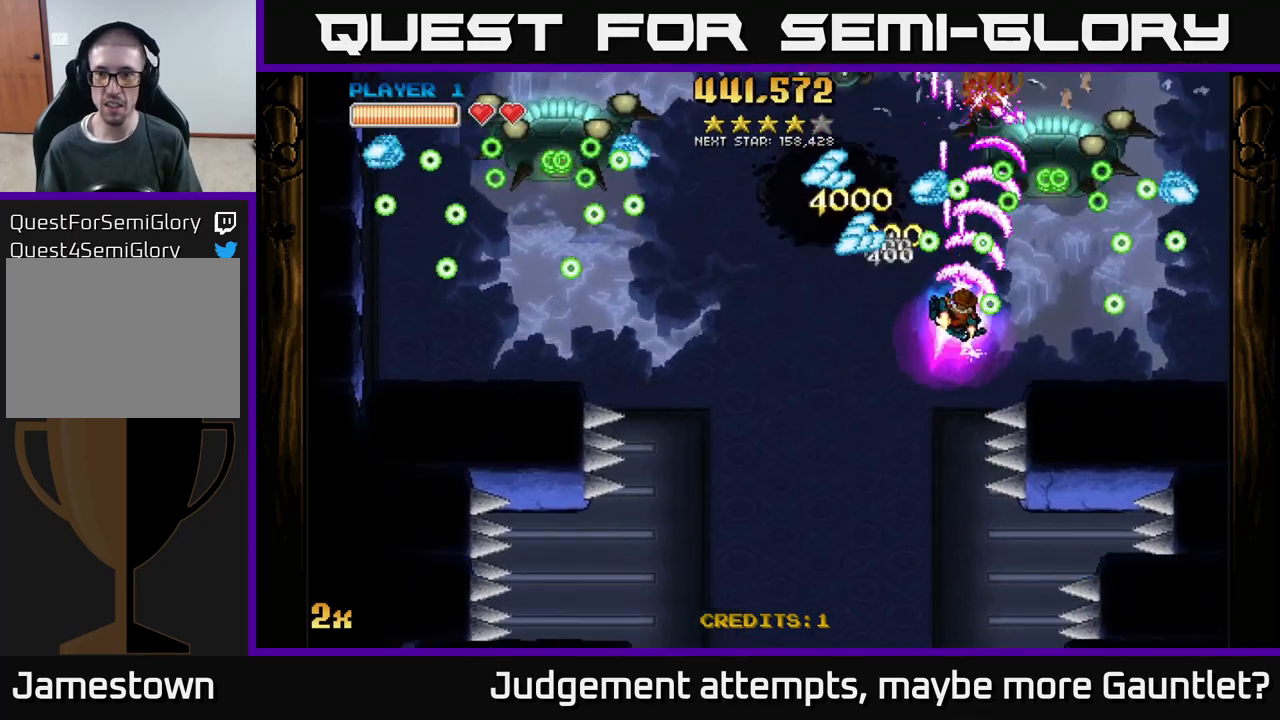
{"buttons": ["A"], "left_stick": "center", "events": [[83, "left_stick", "down"], [200, "left_stick", "down-right"], [417, "left_stick", "center"]]}
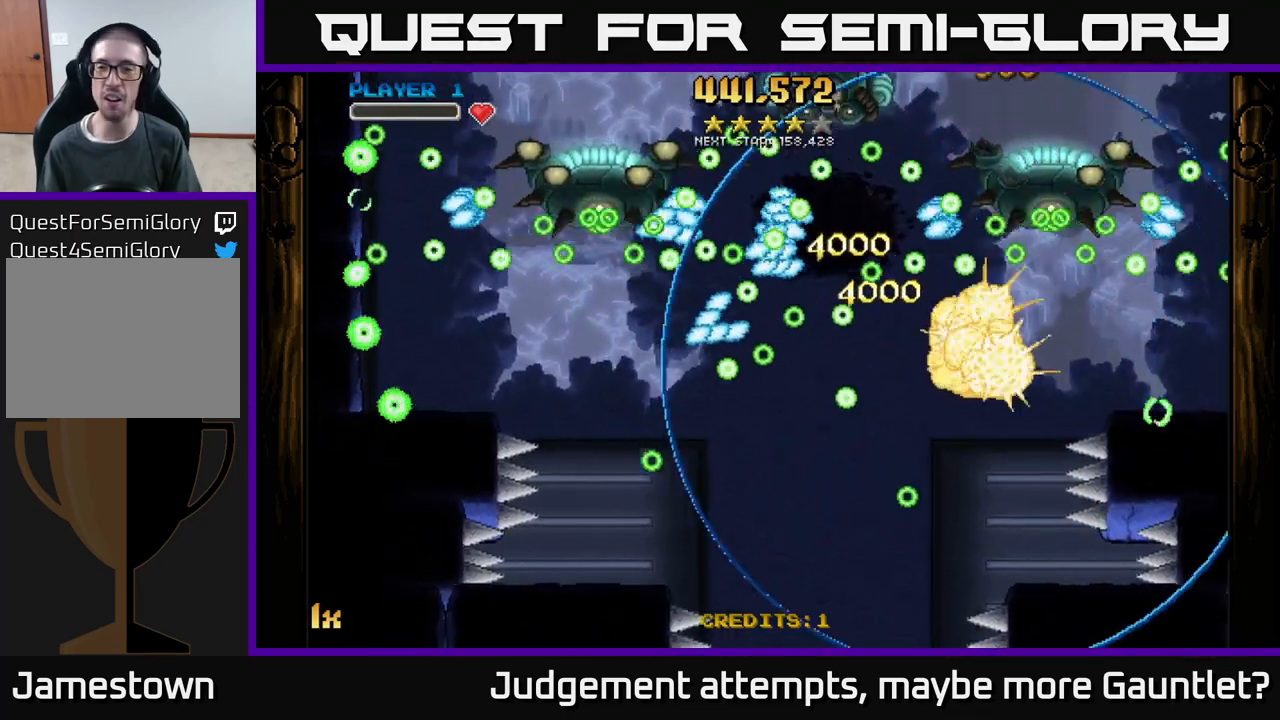
{"buttons": ["A"], "left_stick": "right", "events": [[17, "A", "up"], [83, "left_stick", "right"], [167, "A", "down"], [267, "left_stick", "left"], [417, "left_stick", "right"]]}
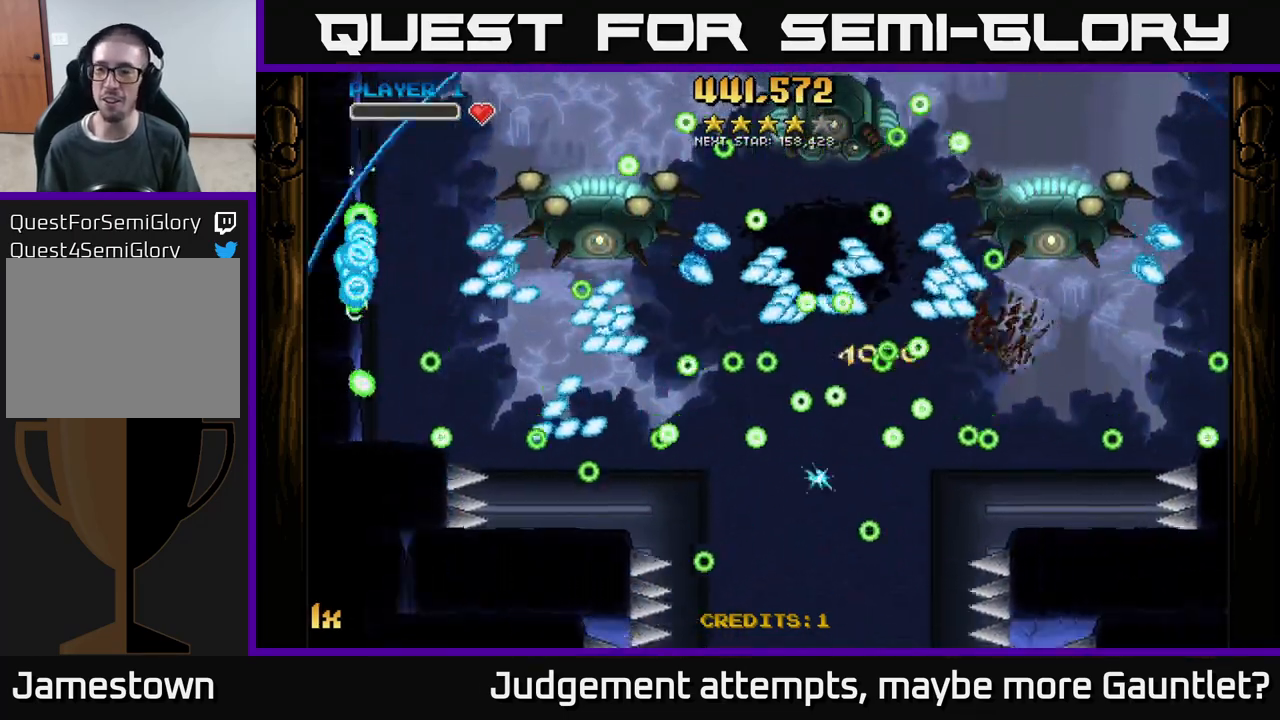
{"buttons": ["A"], "left_stick": "up-right", "events": [[417, "left_stick", "up-right"]]}
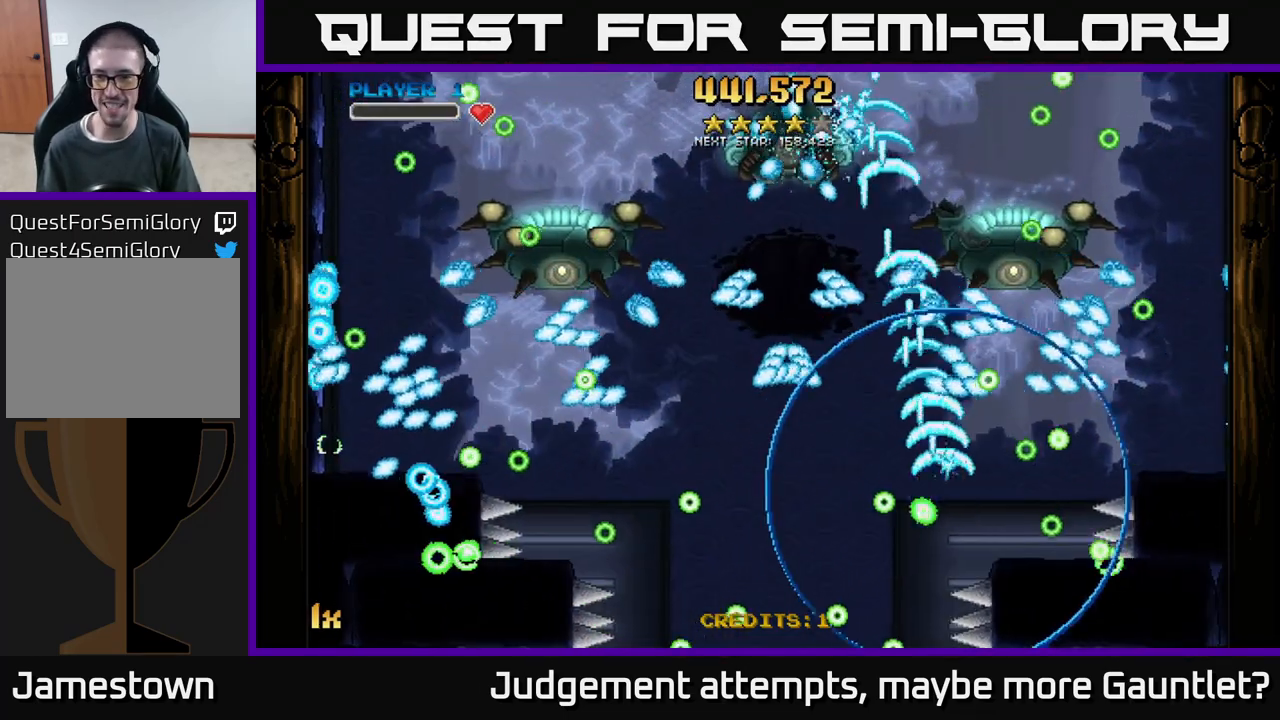
{"buttons": ["A"], "left_stick": "up-right", "events": [[50, "left_stick", "right"], [400, "left_stick", "up-right"]]}
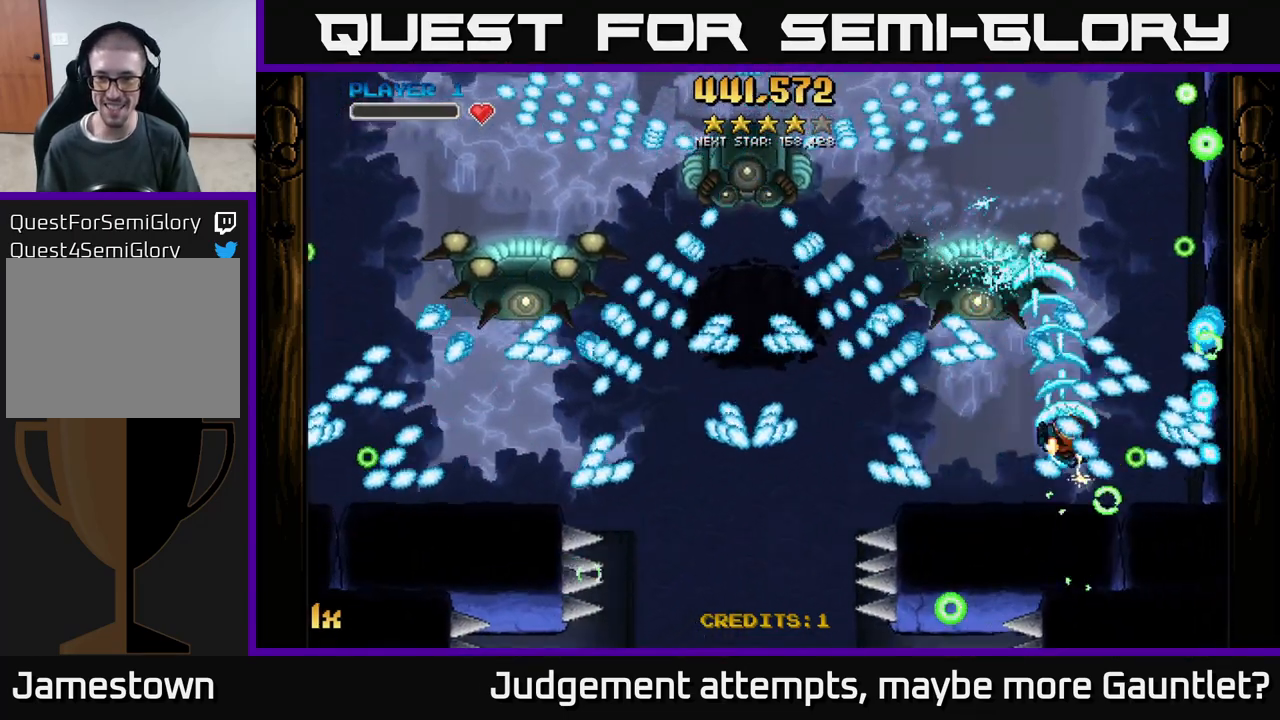
{"buttons": ["A"], "left_stick": "center", "events": [[17, "left_stick", "up"], [250, "left_stick", "left"], [300, "left_stick", "down"], [367, "left_stick", "center"], [417, "left_stick", "up-right"], [500, "left_stick", "center"]]}
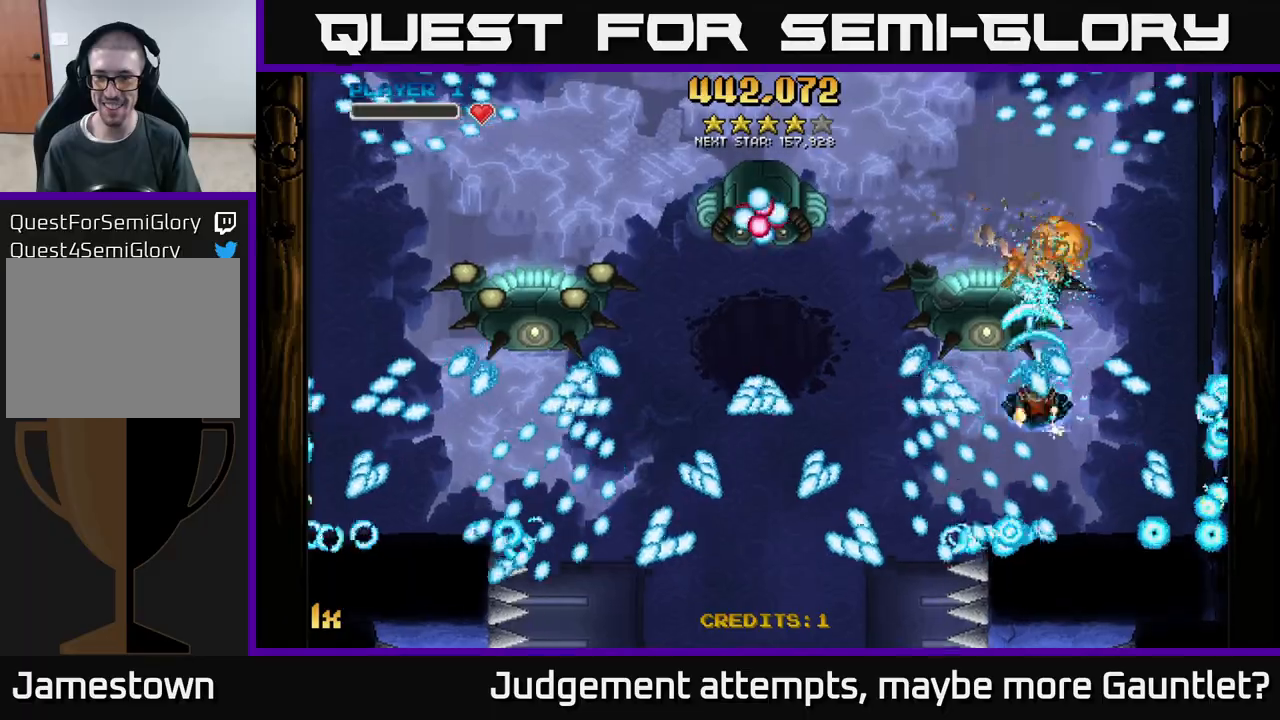
{"buttons": ["A"], "left_stick": "center", "events": [[100, "left_stick", "right"], [217, "left_stick", "left"], [367, "left_stick", "center"]]}
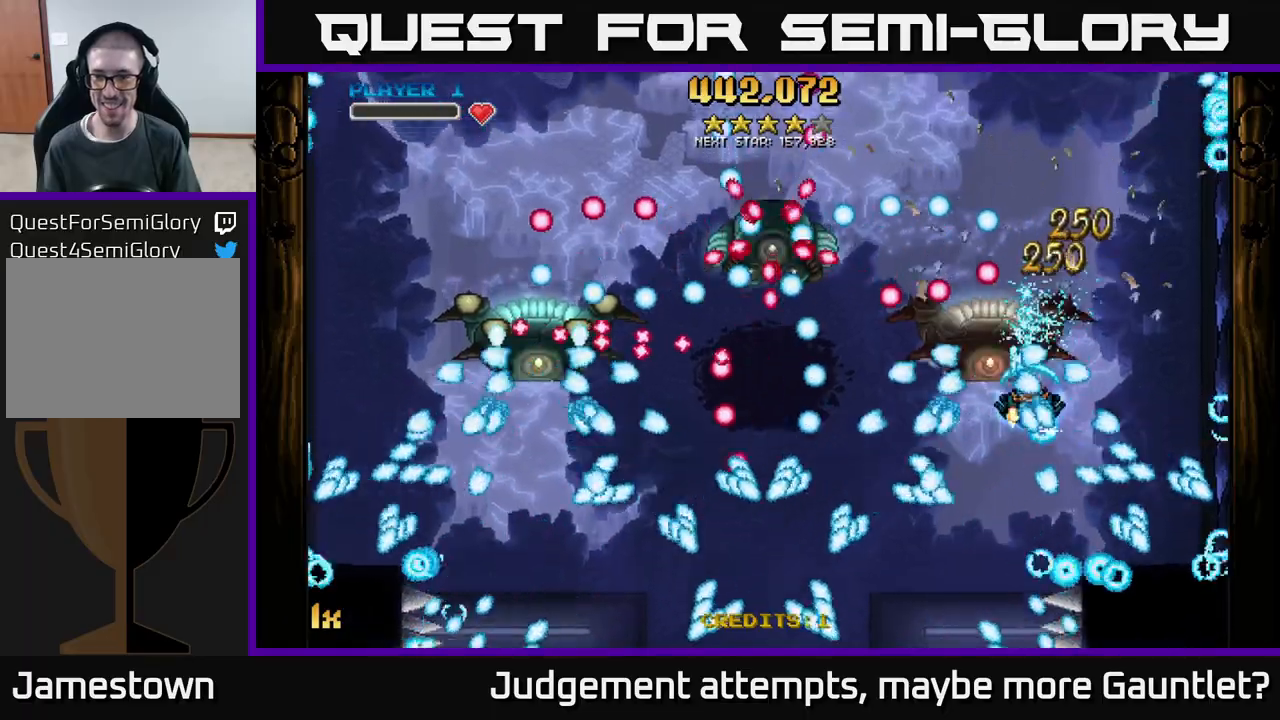
{"buttons": ["A"], "left_stick": "center", "events": [[33, "left_stick", "right"], [133, "left_stick", "center"], [183, "left_stick", "left"], [300, "left_stick", "down-left"], [400, "left_stick", "center"]]}
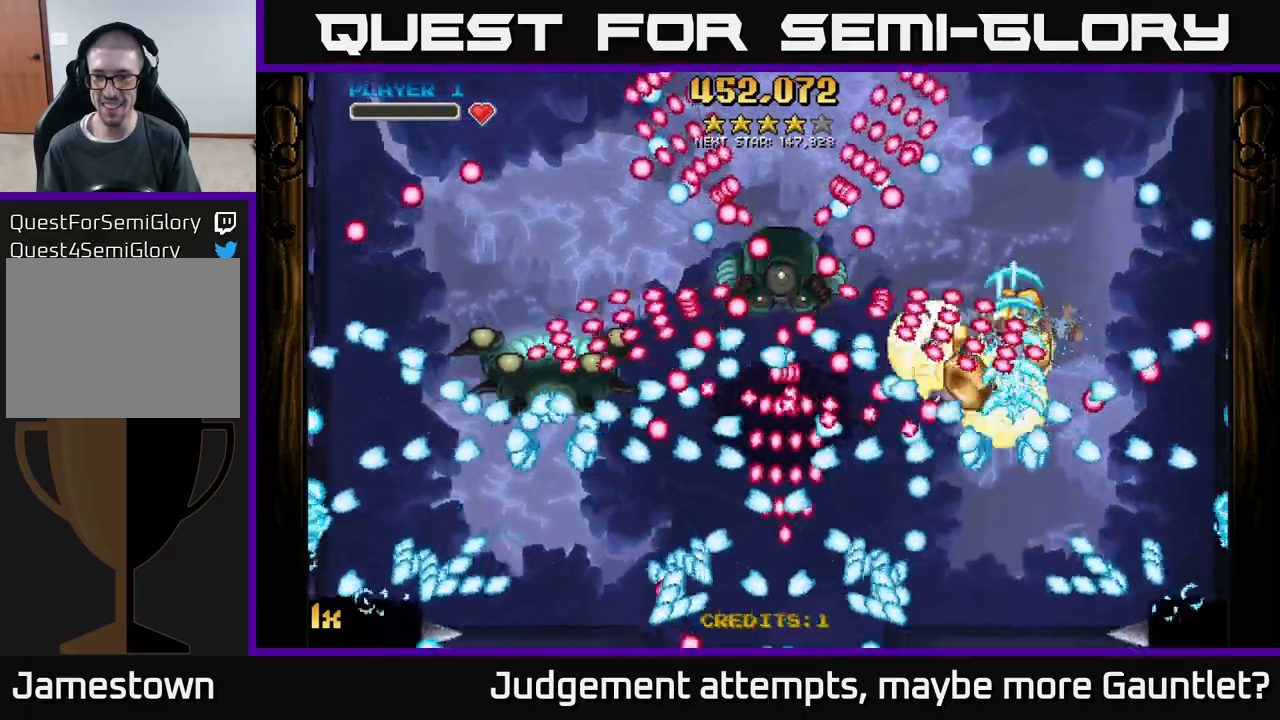
{"buttons": ["A"], "left_stick": "up-right", "events": [[217, "left_stick", "left"], [250, "X", "down"], [367, "X", "up"], [417, "left_stick", "up-right"]]}
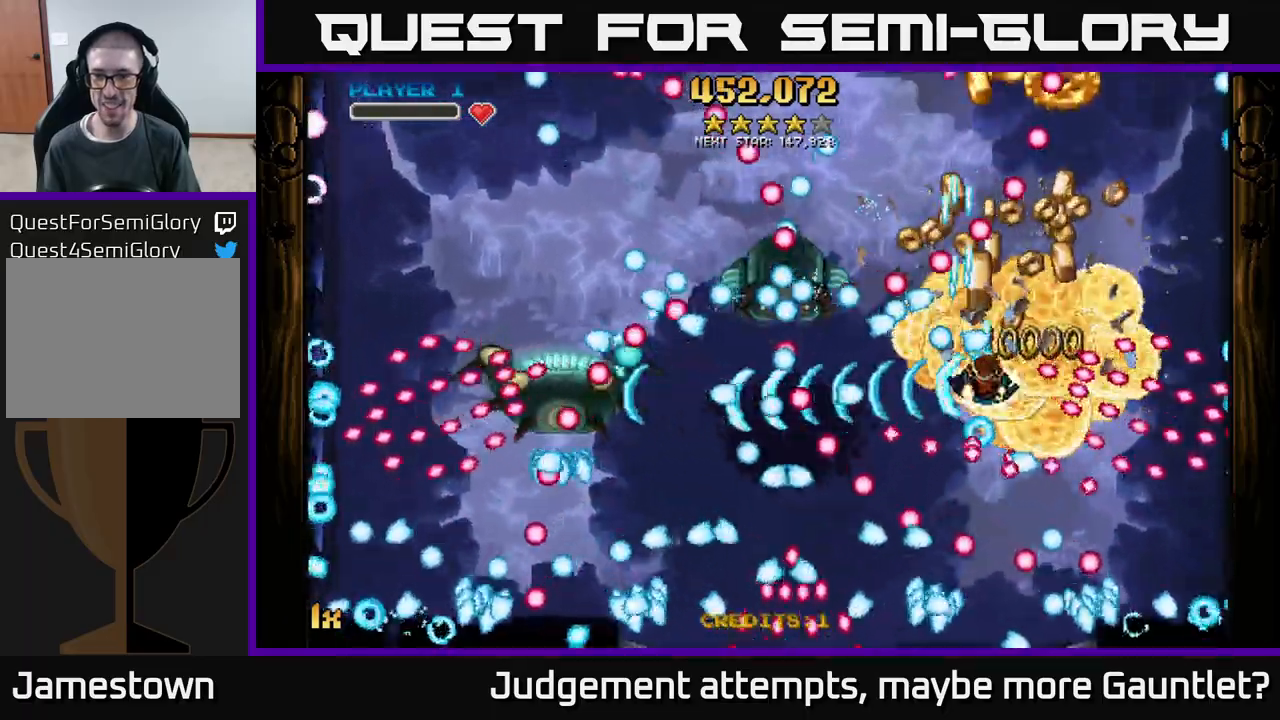
{"buttons": ["A"], "left_stick": "left", "events": [[367, "left_stick", "left"]]}
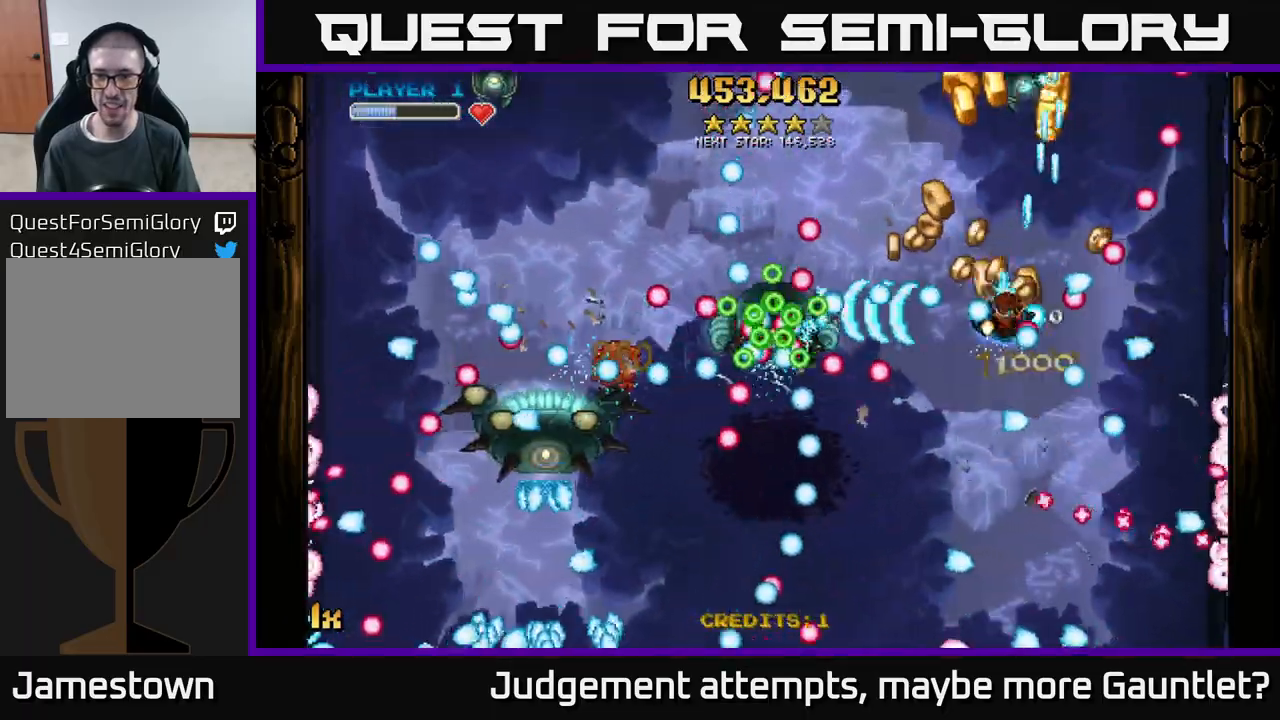
{"buttons": ["A"], "left_stick": "down-right", "events": [[200, "left_stick", "right"], [250, "left_stick", "down-right"]]}
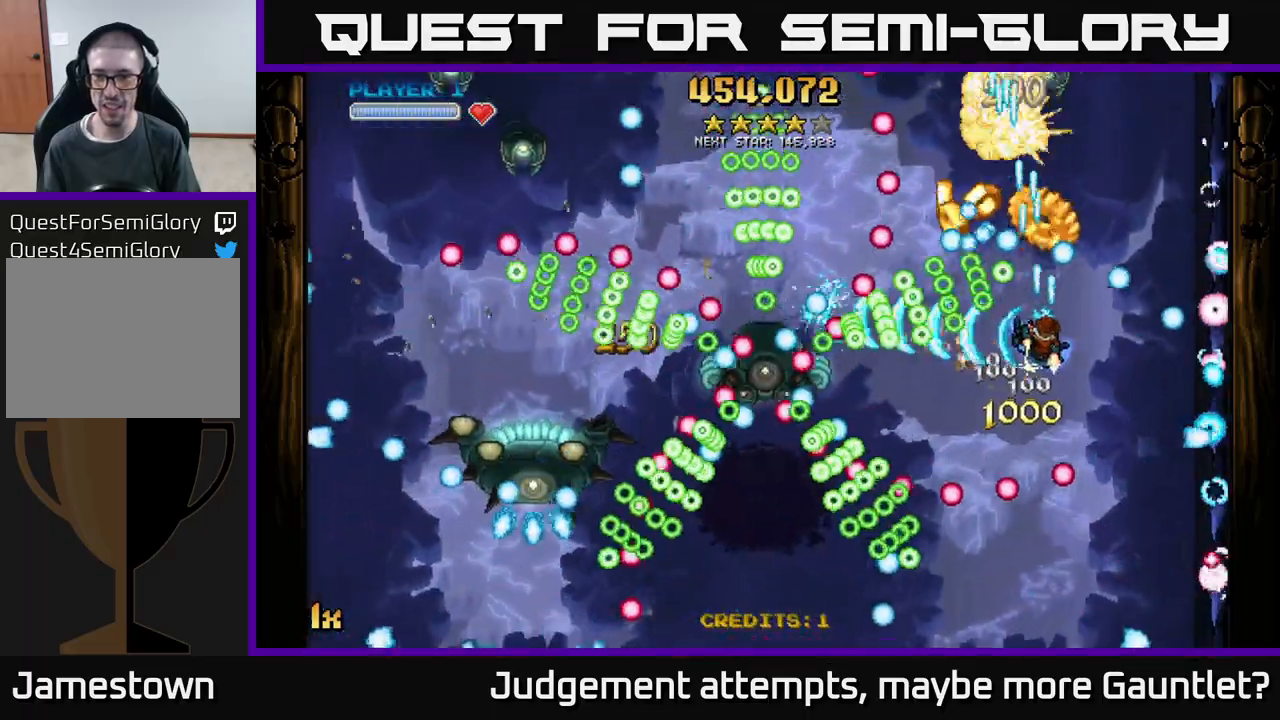
{"buttons": ["A"], "left_stick": "up-left", "events": [[100, "left_stick", "down"], [333, "left_stick", "left"], [433, "left_stick", "up-left"]]}
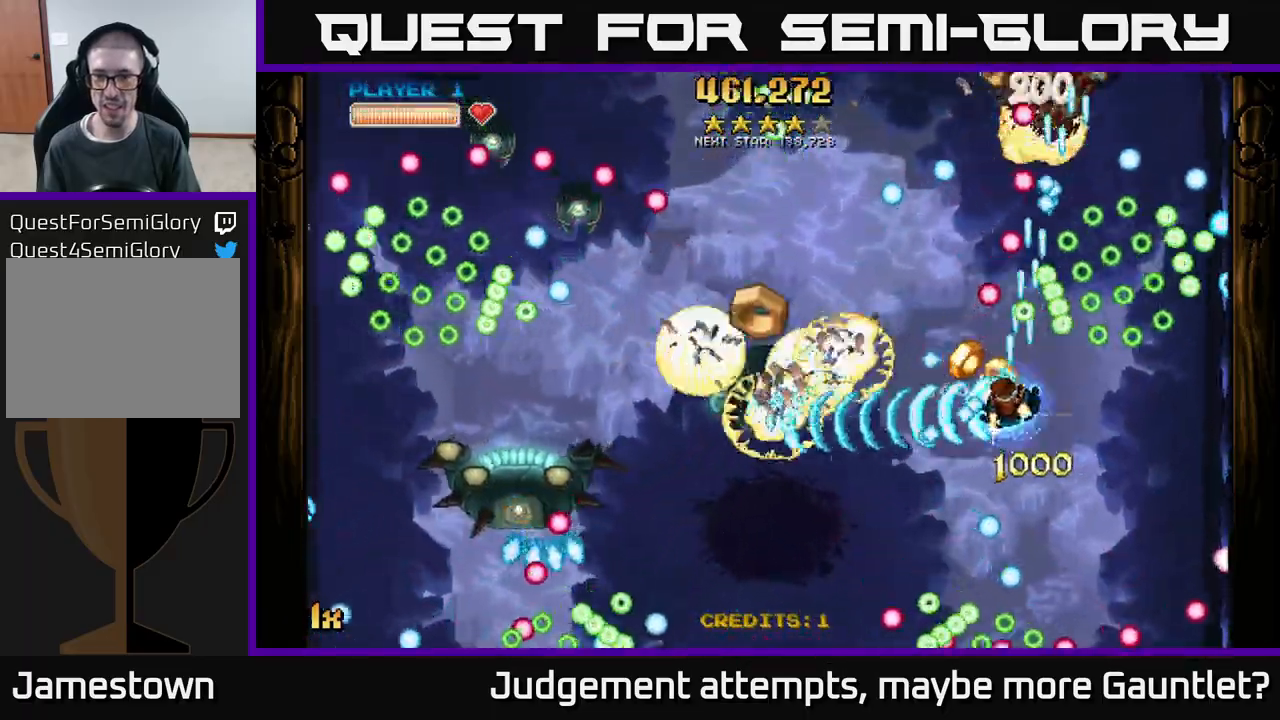
{"buttons": ["A"], "left_stick": "left", "events": [[67, "left_stick", "down"], [183, "left_stick", "down-right"], [317, "left_stick", "left"]]}
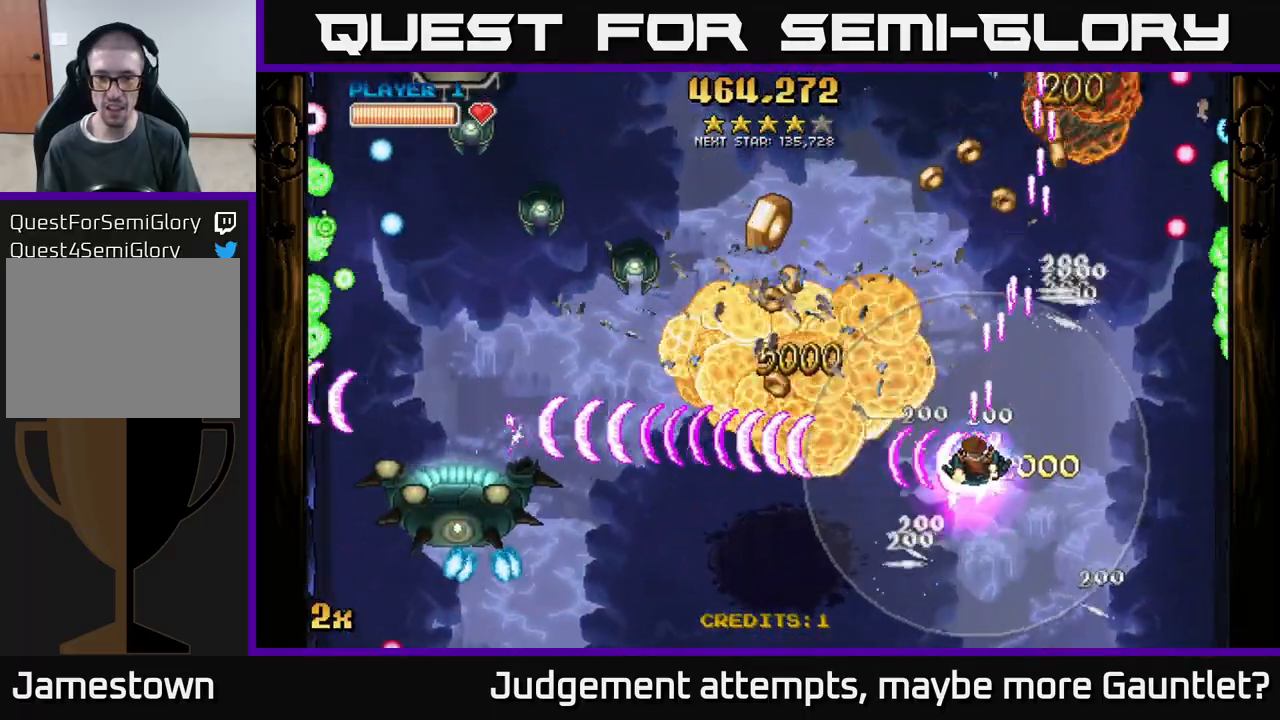
{"buttons": ["A", "X"], "left_stick": "left", "events": [[133, "left_stick", "down-left"], [200, "X", "down"], [267, "left_stick", "left"], [300, "X", "up"], [417, "X", "down"]]}
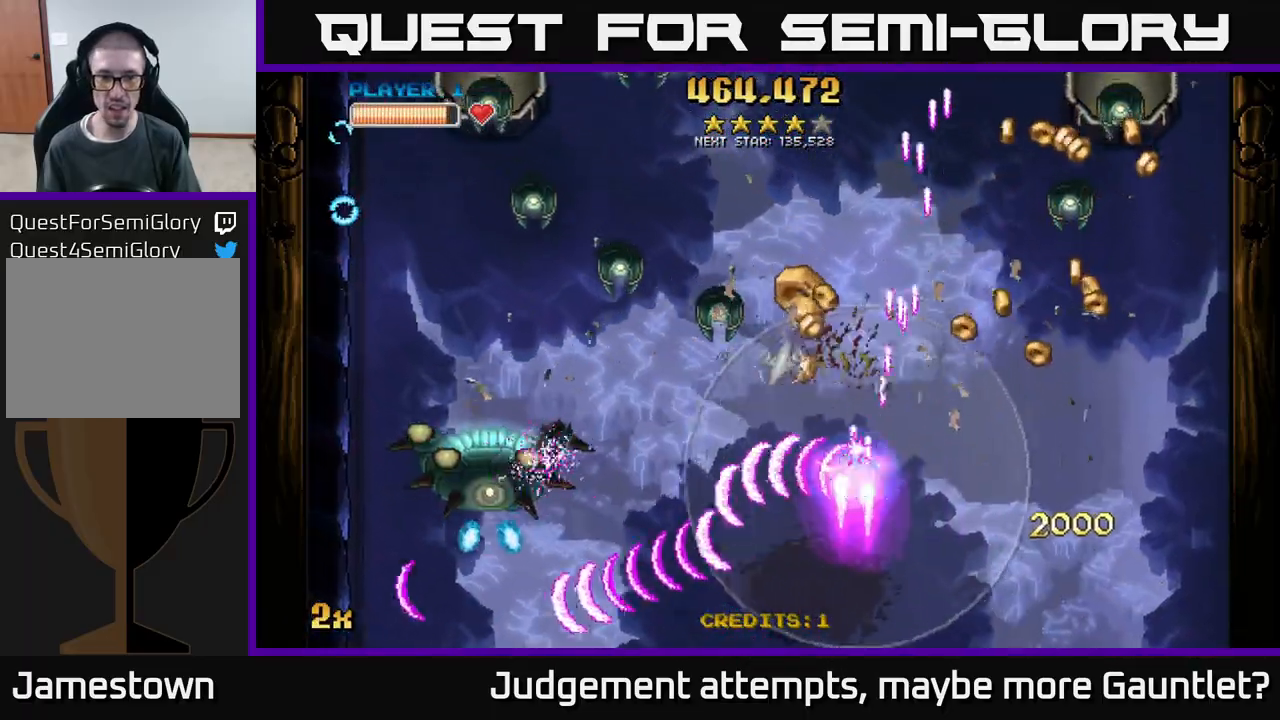
{"buttons": ["A"], "left_stick": "down-left", "events": [[83, "X", "up"], [183, "left_stick", "up-left"], [317, "left_stick", "up"], [500, "left_stick", "down-left"]]}
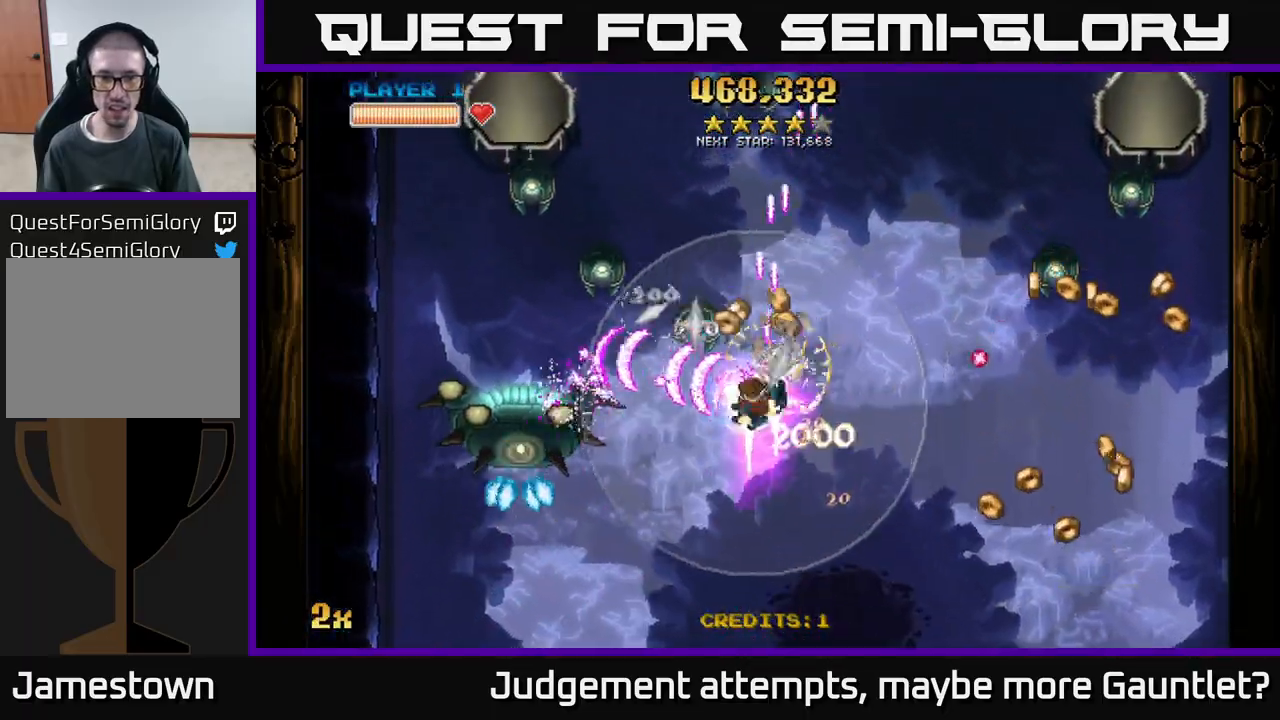
{"buttons": ["A"], "left_stick": "down-left", "events": [[283, "left_stick", "left"], [400, "left_stick", "down-left"]]}